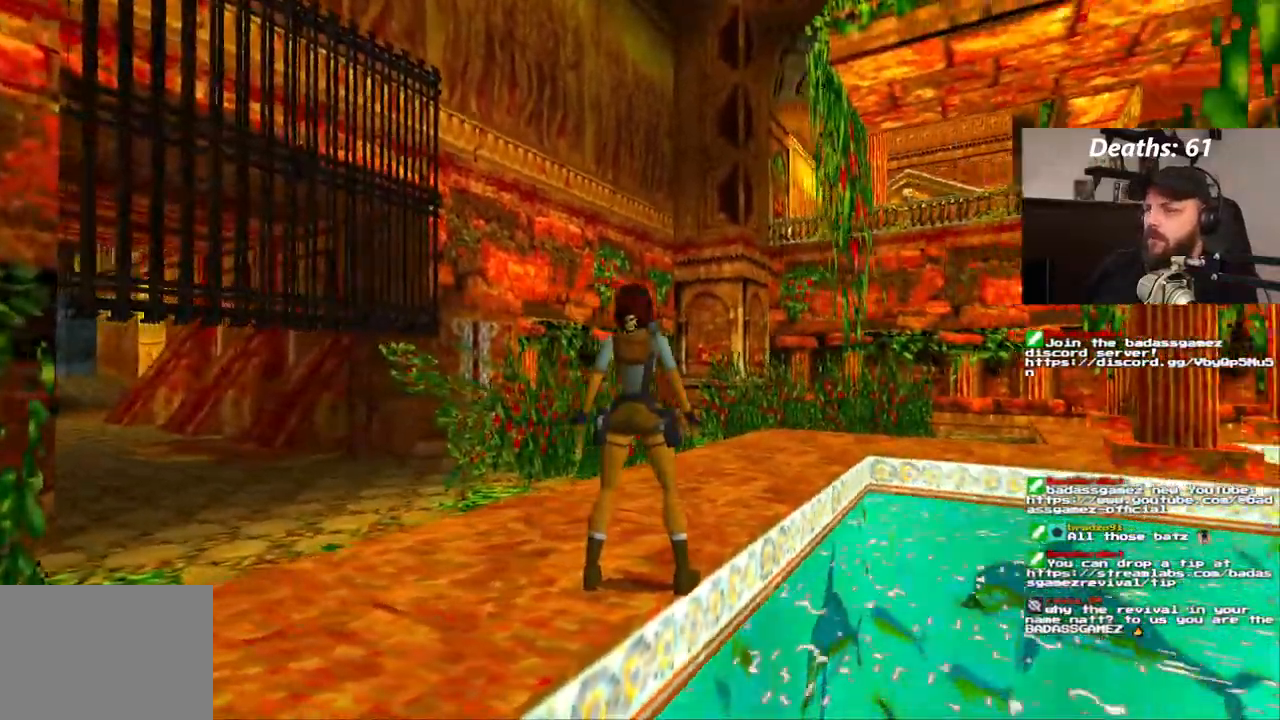
Gameplay with a controller (PlayStation layout); each line is a JSON object with the inputs held at the frame after it. "events" lists button and stick changes between this image and that frame as [ms after this image, input, new state], when the widget could be followed in between. Not read: HOME L3 R1 R3.
{"buttons": ["DPAD_RIGHT"], "left_stick": "center", "right_stick": "center", "events": [[133, "DPAD_RIGHT", "down"], [183, "L1", "down"], [250, "L1", "up"], [383, "L1", "down"], [450, "L1", "up"]]}
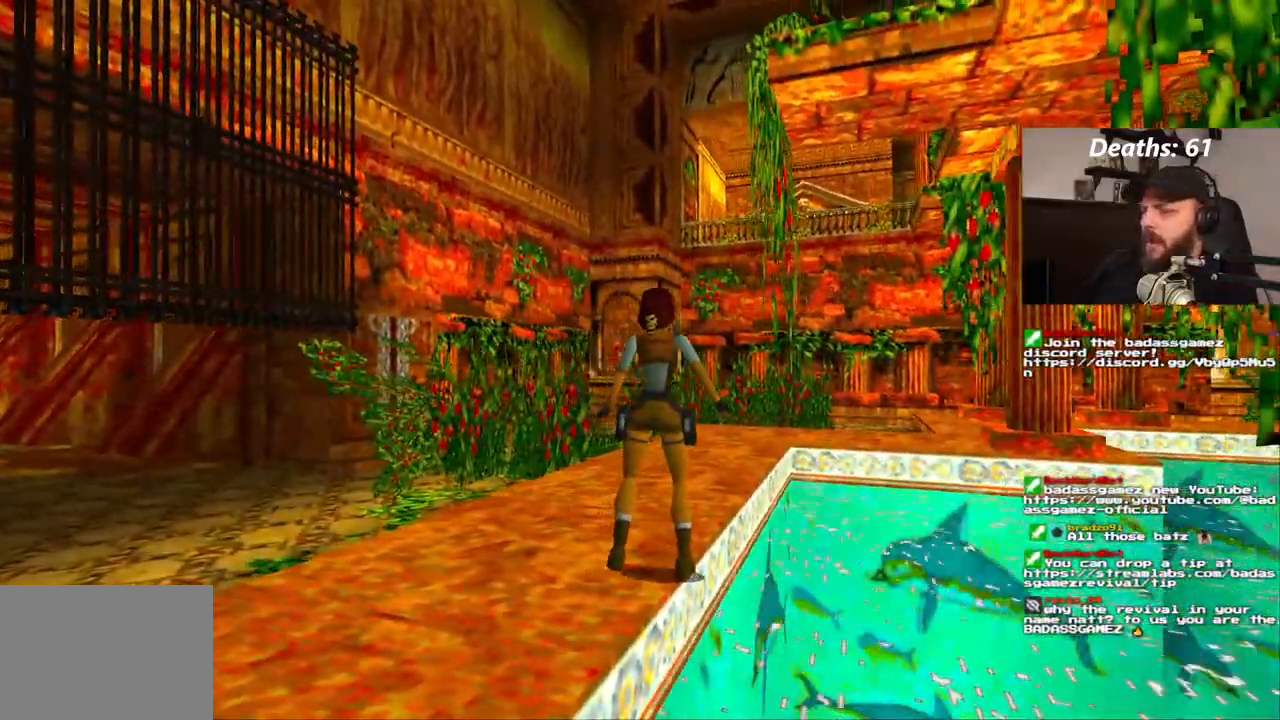
{"buttons": [], "left_stick": "center", "right_stick": "center", "events": [[200, "DPAD_RIGHT", "up"]]}
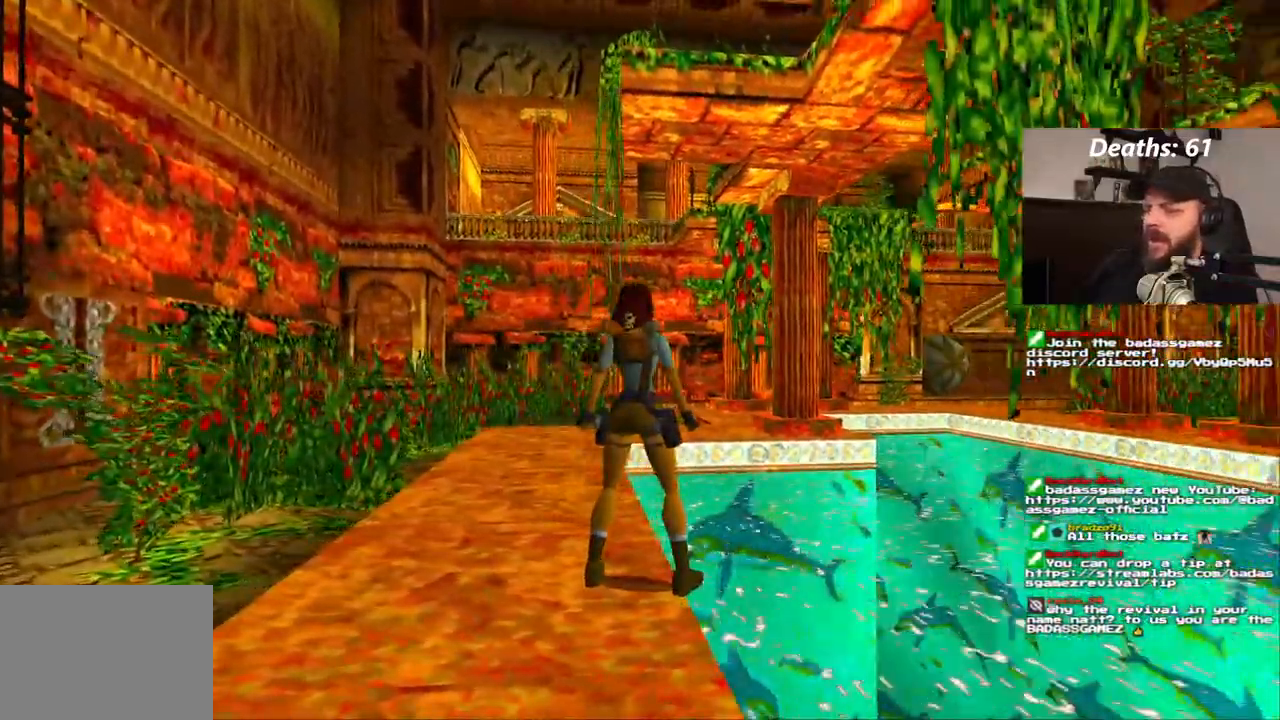
{"buttons": ["DPAD_LEFT"], "left_stick": "center", "right_stick": "center", "events": [[17, "DPAD_LEFT", "down"]]}
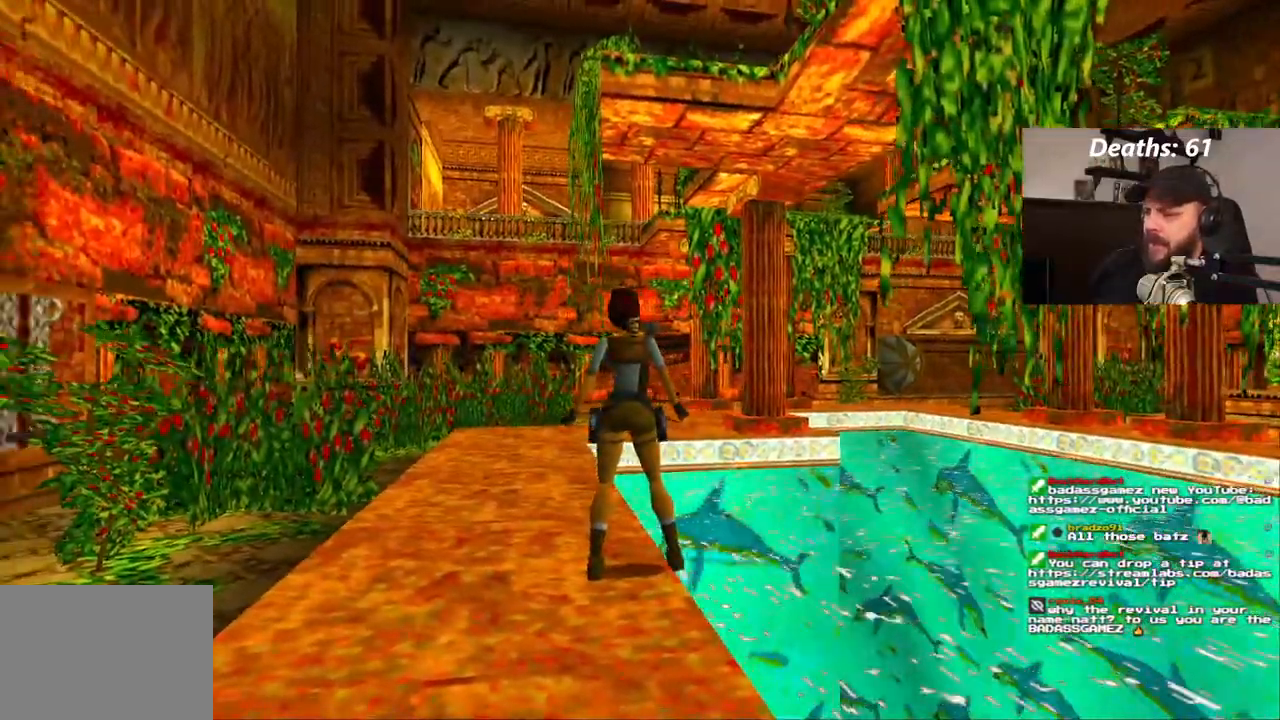
{"buttons": ["DPAD_UP"], "left_stick": "center", "right_stick": "center", "events": [[133, "DPAD_LEFT", "up"], [300, "DPAD_UP", "down"]]}